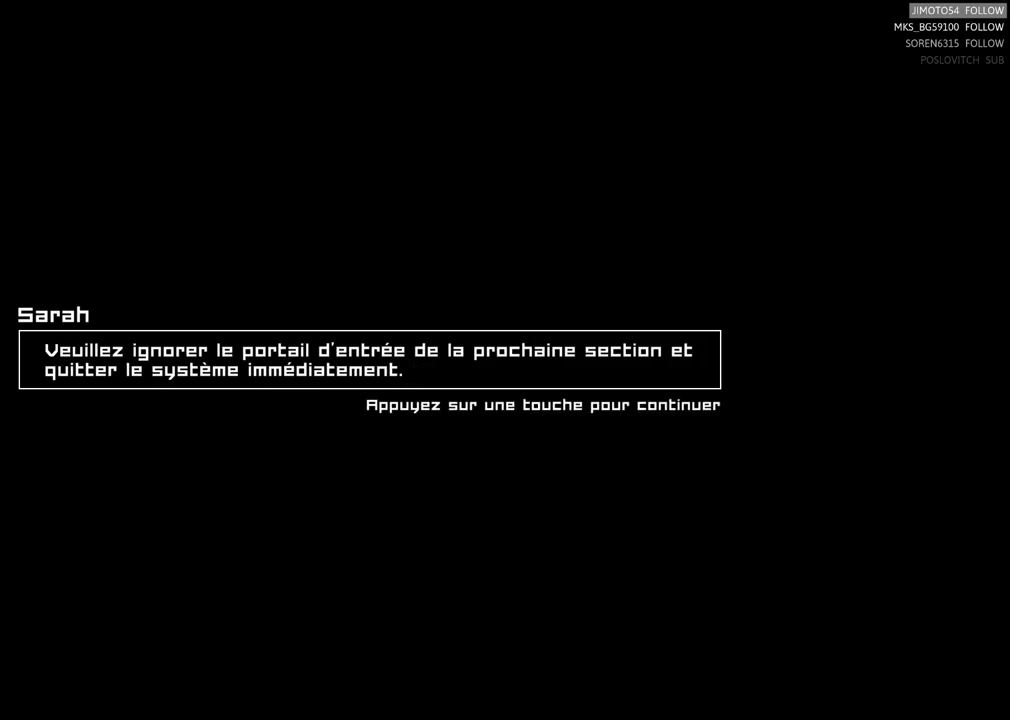
Gameplay with a controller (Xbox layout); each line is a JSON object with the inputs held at the frame after it. "events" lists button and stick changes between this image and that frame as [ms after this image, input, new state], when the widget could be followed in between.
{"buttons": ["A"], "left_stick": "center", "right_stick": "center", "events": [[383, "A", "down"]]}
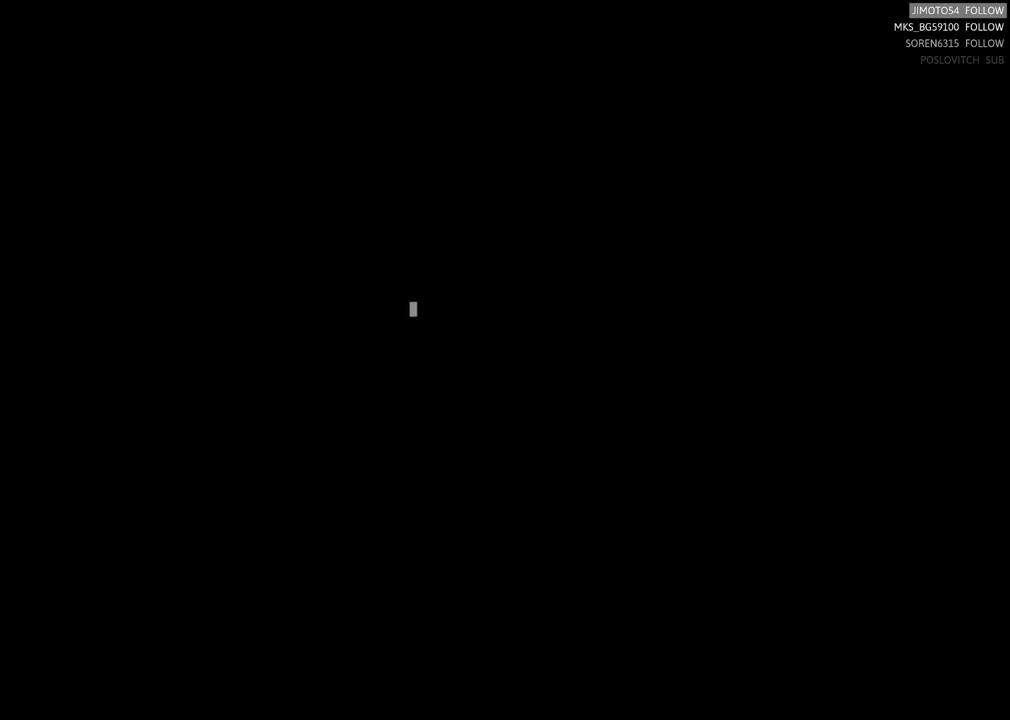
{"buttons": [], "left_stick": "center", "right_stick": "center", "events": [[67, "A", "up"]]}
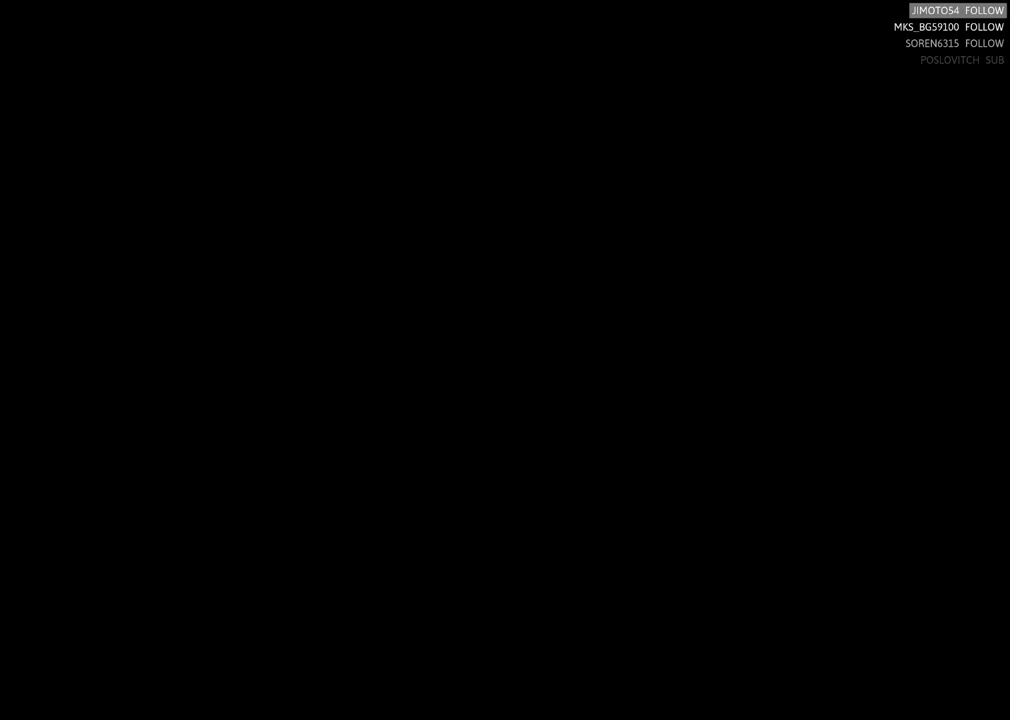
{"buttons": [], "left_stick": "center", "right_stick": "center", "events": []}
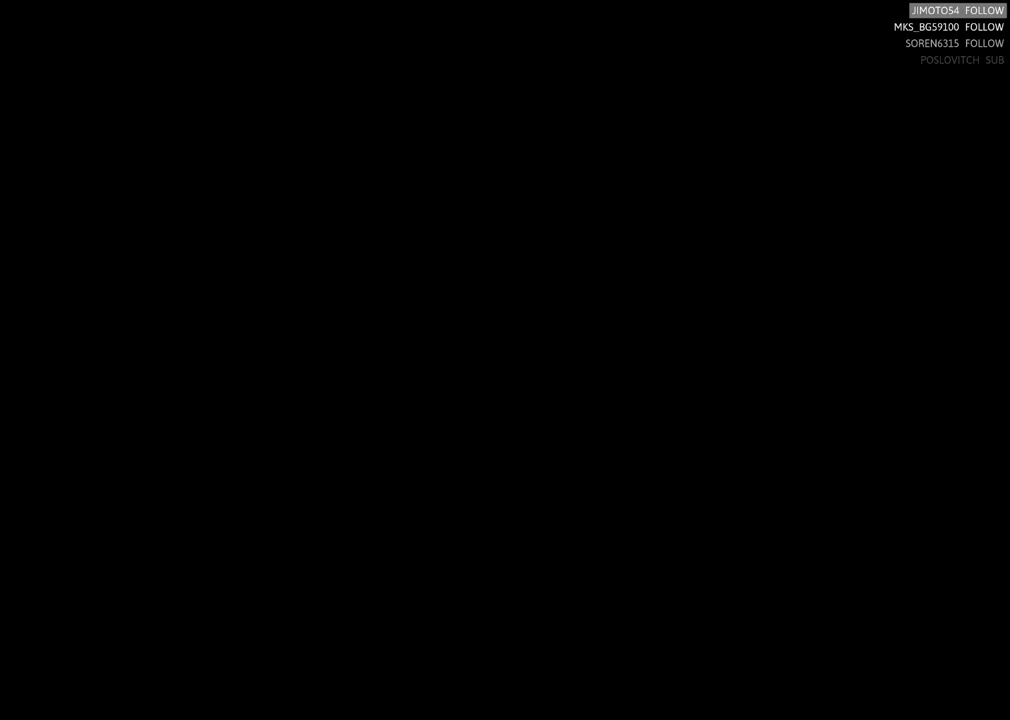
{"buttons": [], "left_stick": "center", "right_stick": "center", "events": []}
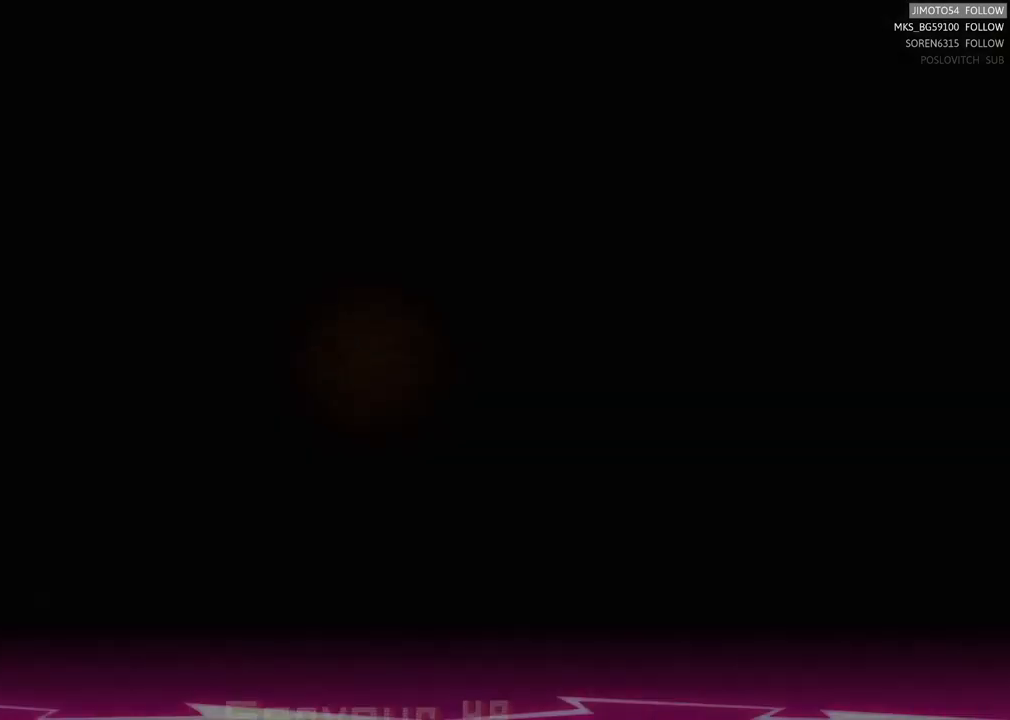
{"buttons": [], "left_stick": "center", "right_stick": "center", "events": []}
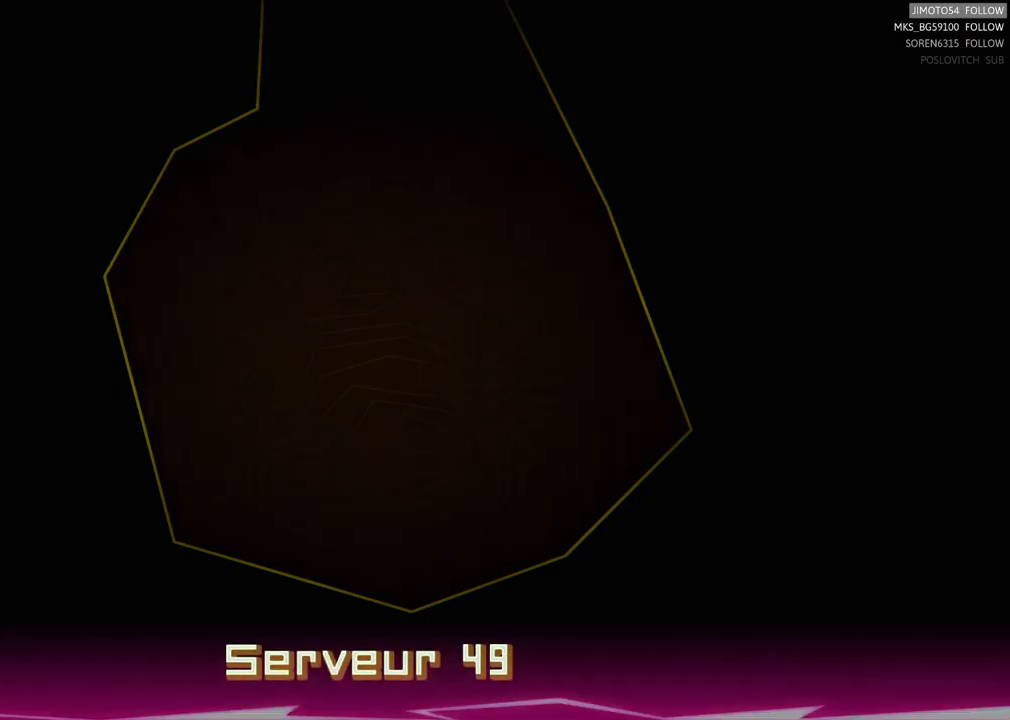
{"buttons": [], "left_stick": "center", "right_stick": "center", "events": []}
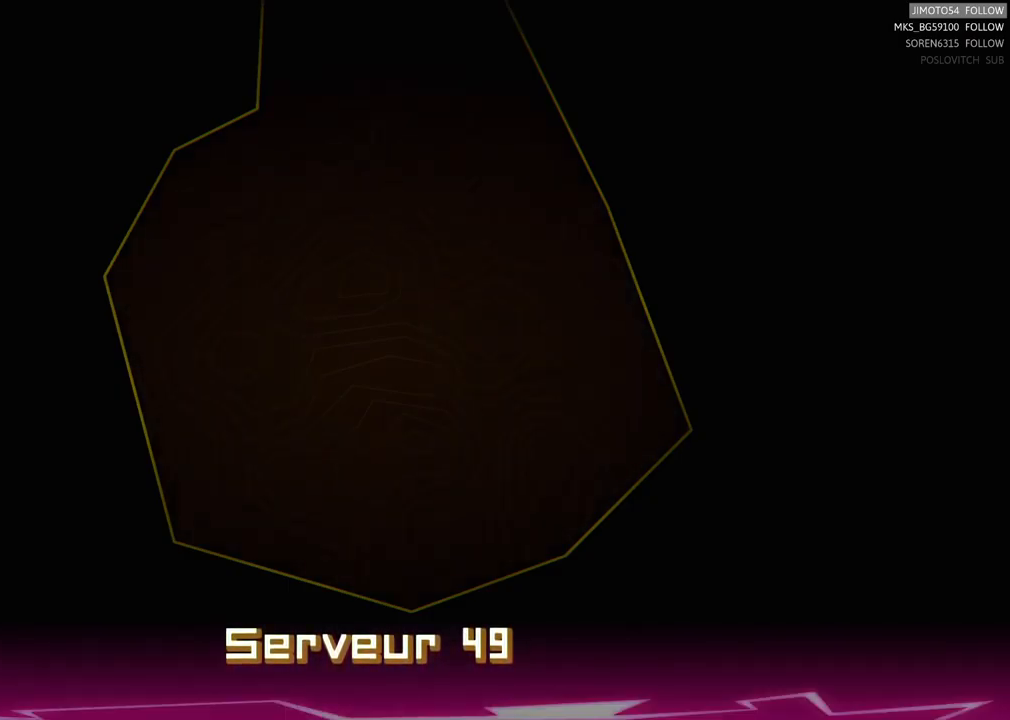
{"buttons": [], "left_stick": "center", "right_stick": "center", "events": []}
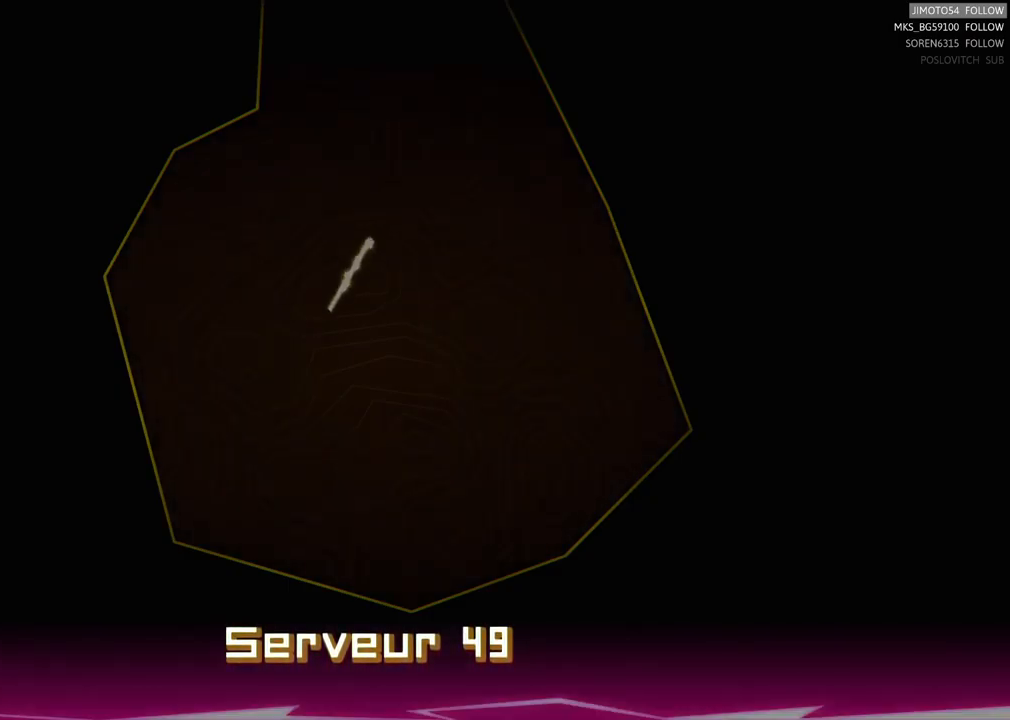
{"buttons": [], "left_stick": "center", "right_stick": "center", "events": []}
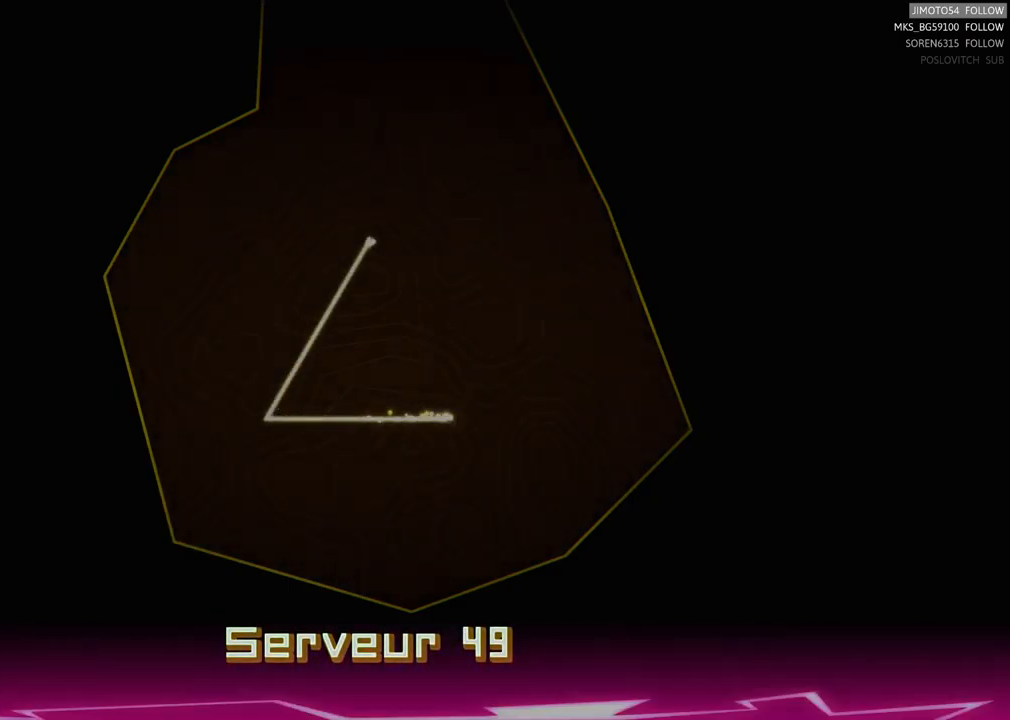
{"buttons": [], "left_stick": "center", "right_stick": "center", "events": []}
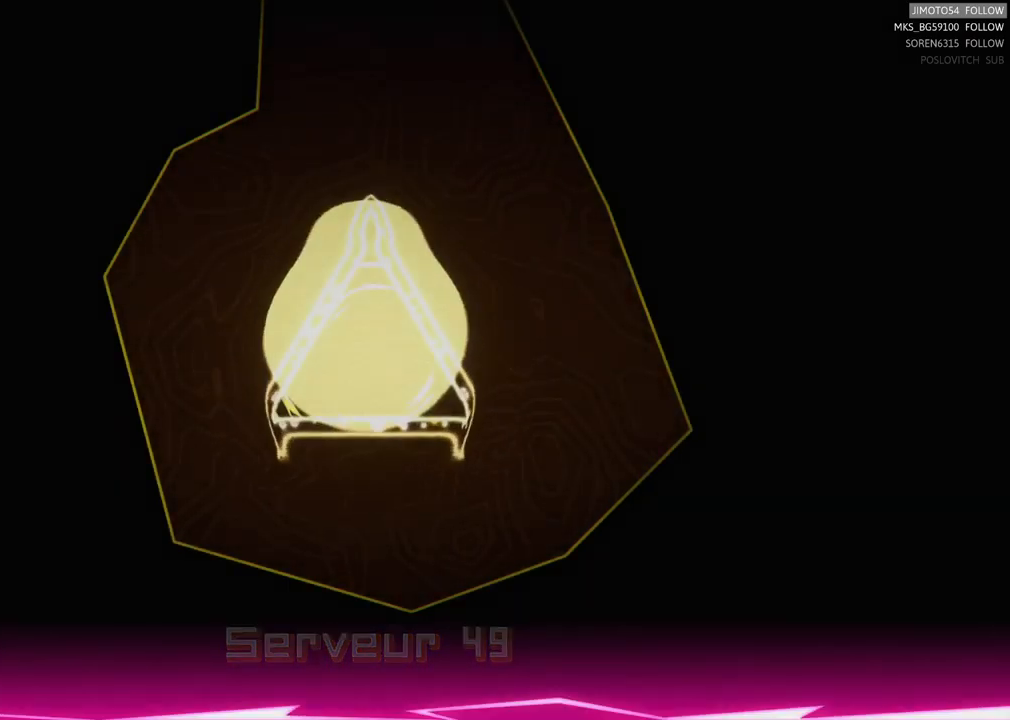
{"buttons": [], "left_stick": "up", "right_stick": "center", "events": [[367, "left_stick", "up"]]}
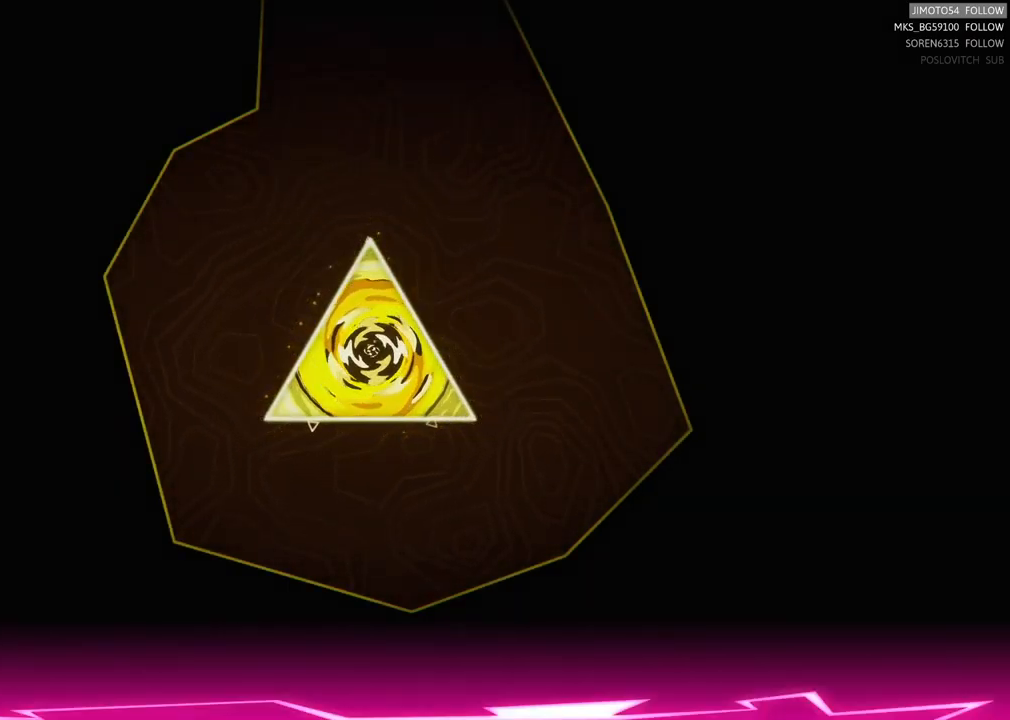
{"buttons": [], "left_stick": "center", "right_stick": "center", "events": [[67, "left_stick", "center"]]}
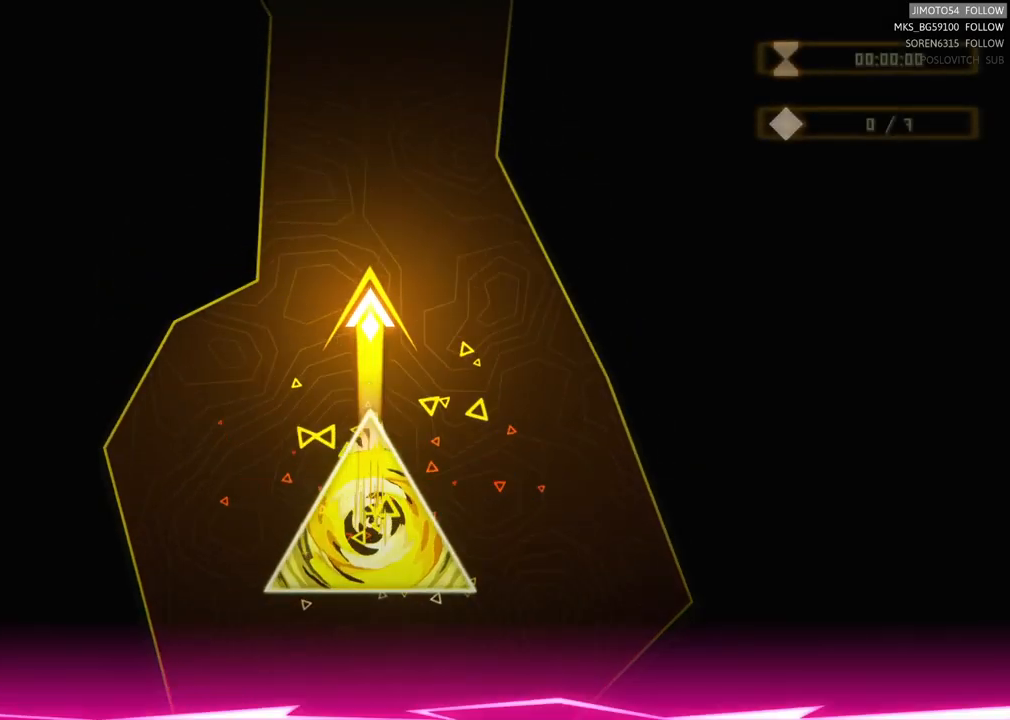
{"buttons": [], "left_stick": "center", "right_stick": "center", "events": []}
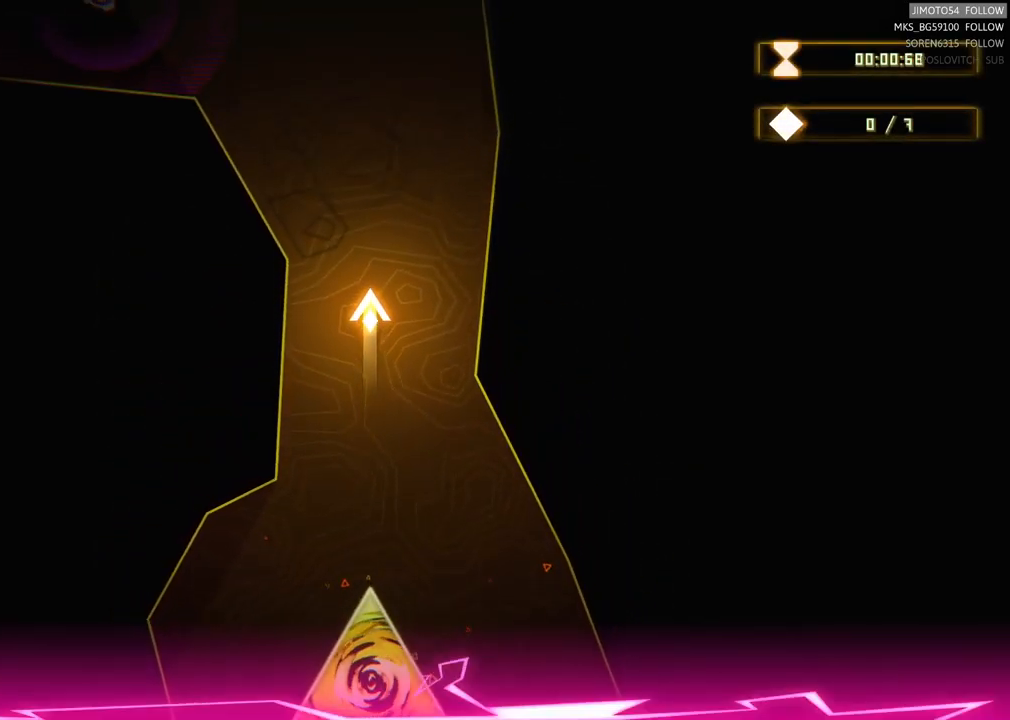
{"buttons": [], "left_stick": "center", "right_stick": "center", "events": []}
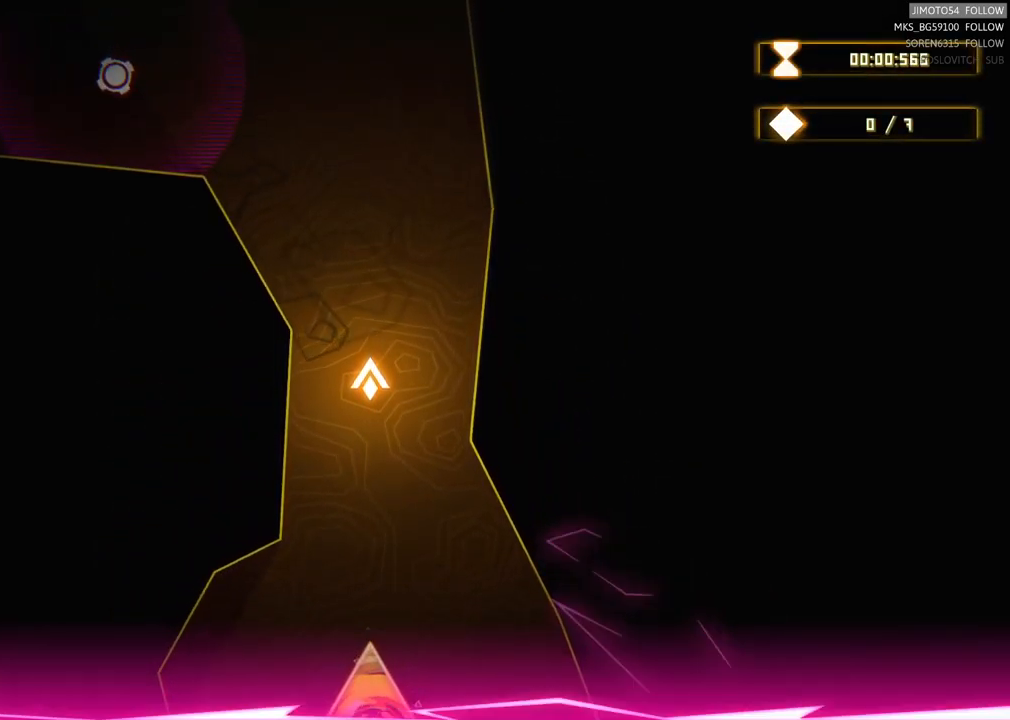
{"buttons": [], "left_stick": "center", "right_stick": "center", "events": []}
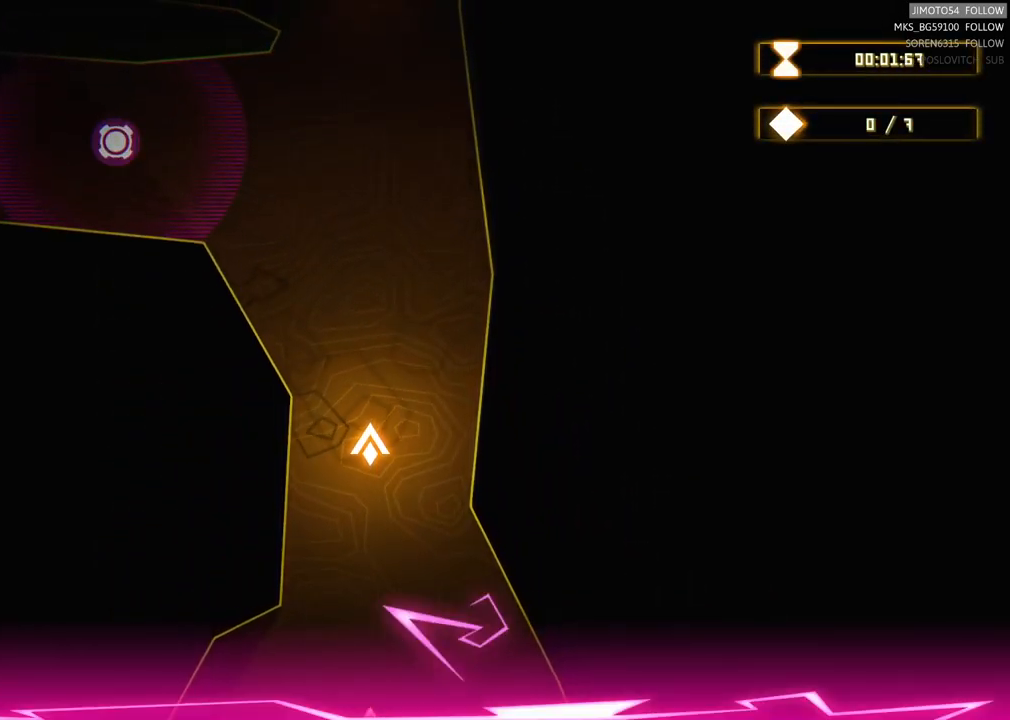
{"buttons": [], "left_stick": "up", "right_stick": "center", "events": [[133, "left_stick", "up"]]}
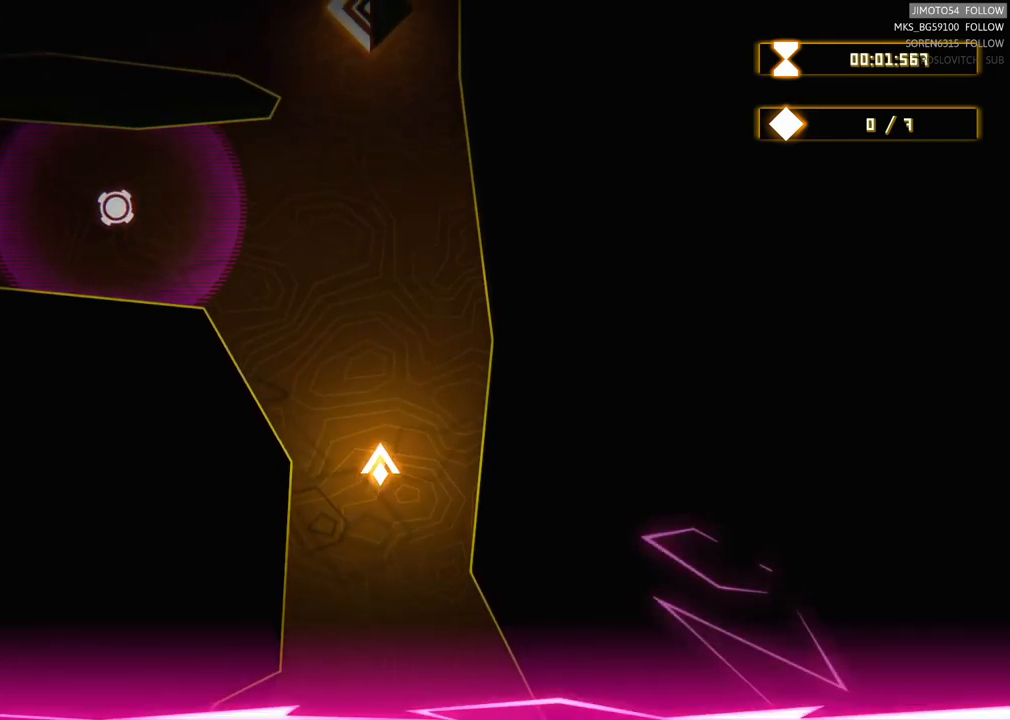
{"buttons": [], "left_stick": "up-left", "right_stick": "center", "events": [[17, "left_stick", "center"], [300, "left_stick", "left"], [367, "left_stick", "up-left"]]}
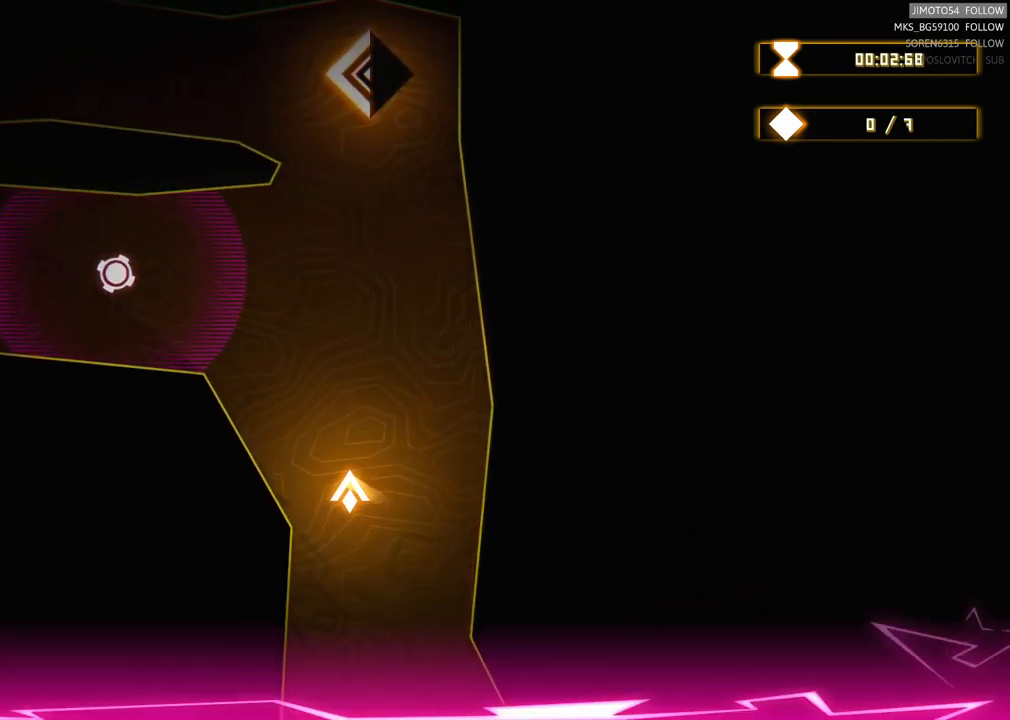
{"buttons": [], "left_stick": "up-left", "right_stick": "center", "events": [[100, "left_stick", "center"], [467, "left_stick", "up-left"]]}
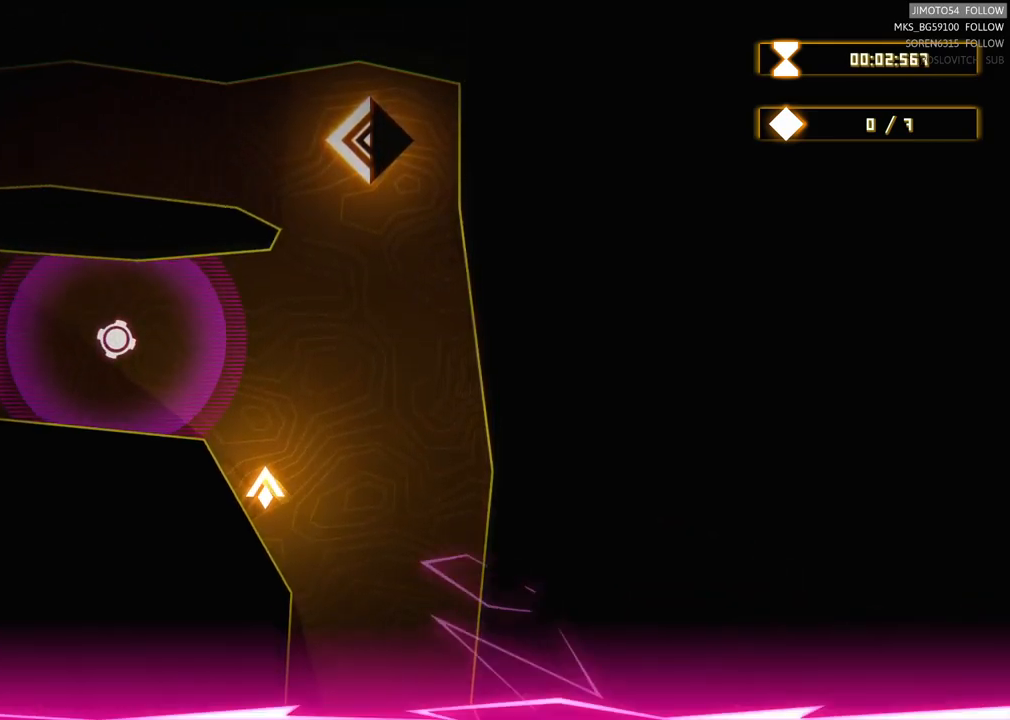
{"buttons": [], "left_stick": "up-right", "right_stick": "center", "events": [[184, "left_stick", "right"], [384, "left_stick", "up-right"]]}
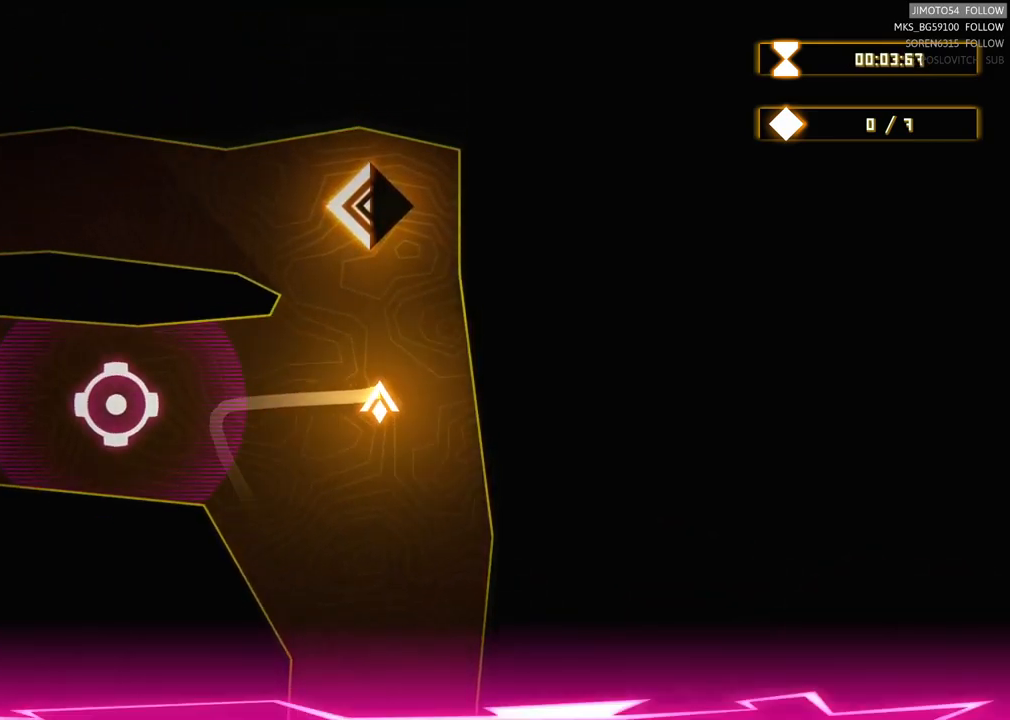
{"buttons": [], "left_stick": "center", "right_stick": "center", "events": [[134, "left_stick", "up-left"], [184, "left_stick", "center"]]}
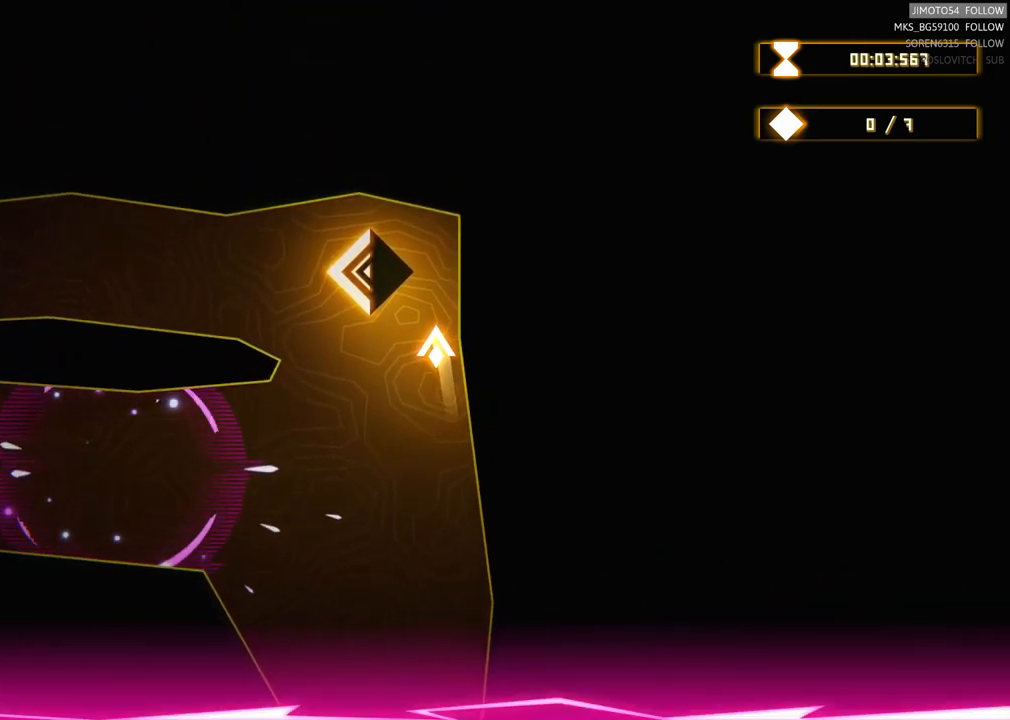
{"buttons": [], "left_stick": "down", "right_stick": "center", "events": [[134, "left_stick", "up-left"], [350, "left_stick", "down-left"], [450, "left_stick", "down"]]}
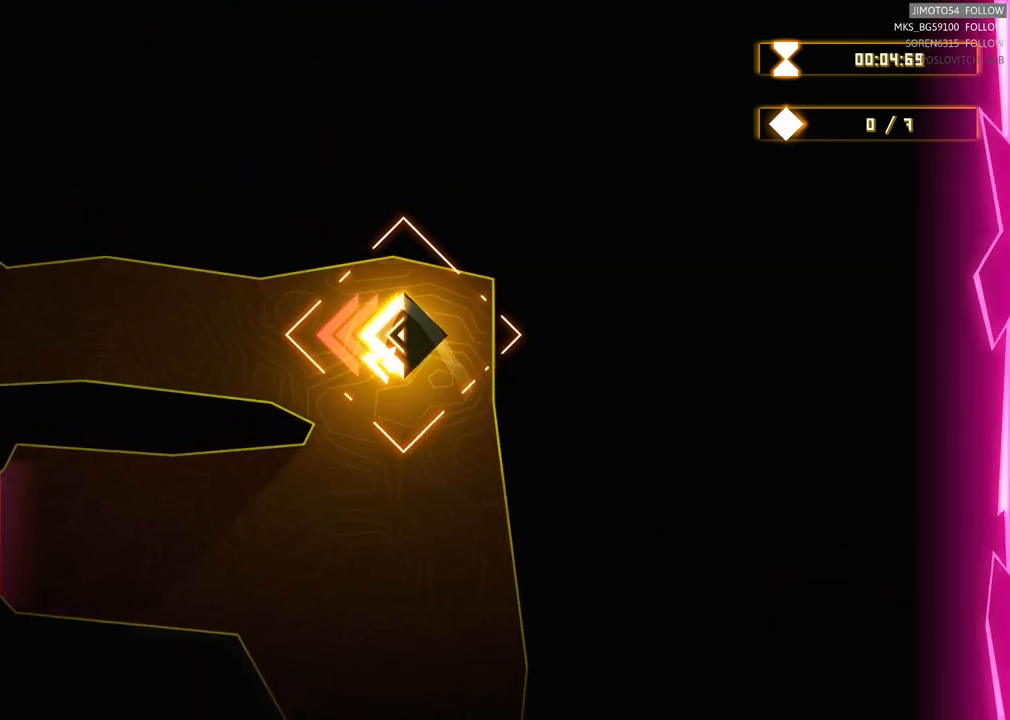
{"buttons": ["R2"], "left_stick": "up-left", "right_stick": "center", "events": [[184, "left_stick", "down-left"], [350, "R2", "down"], [434, "left_stick", "up-left"]]}
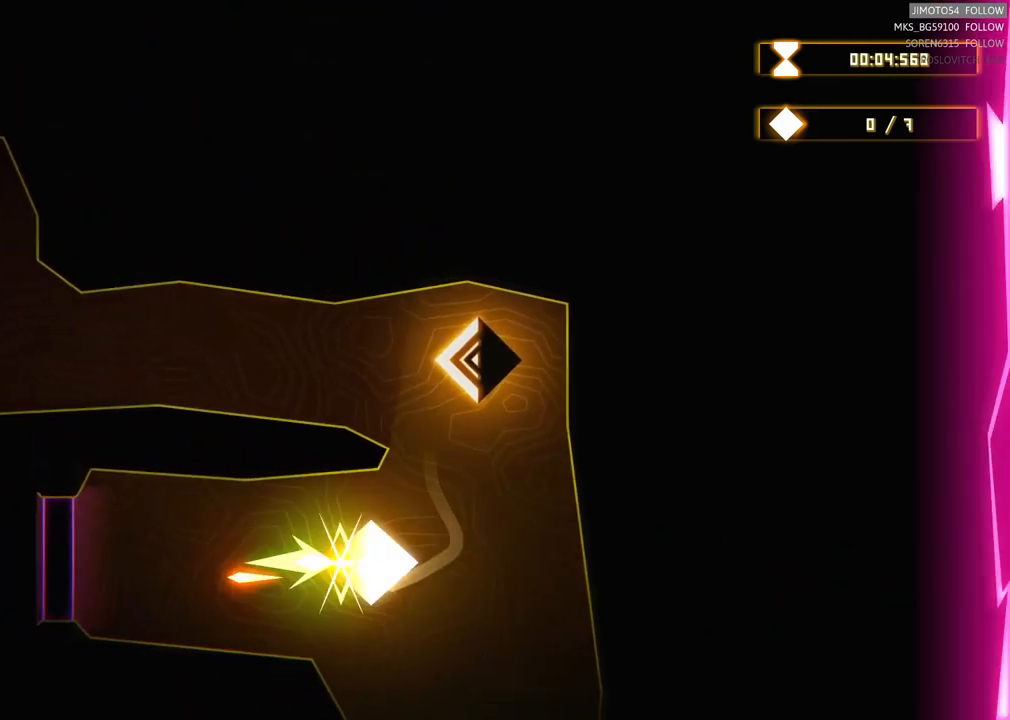
{"buttons": ["R2"], "left_stick": "center", "right_stick": "center", "events": [[67, "left_stick", "center"]]}
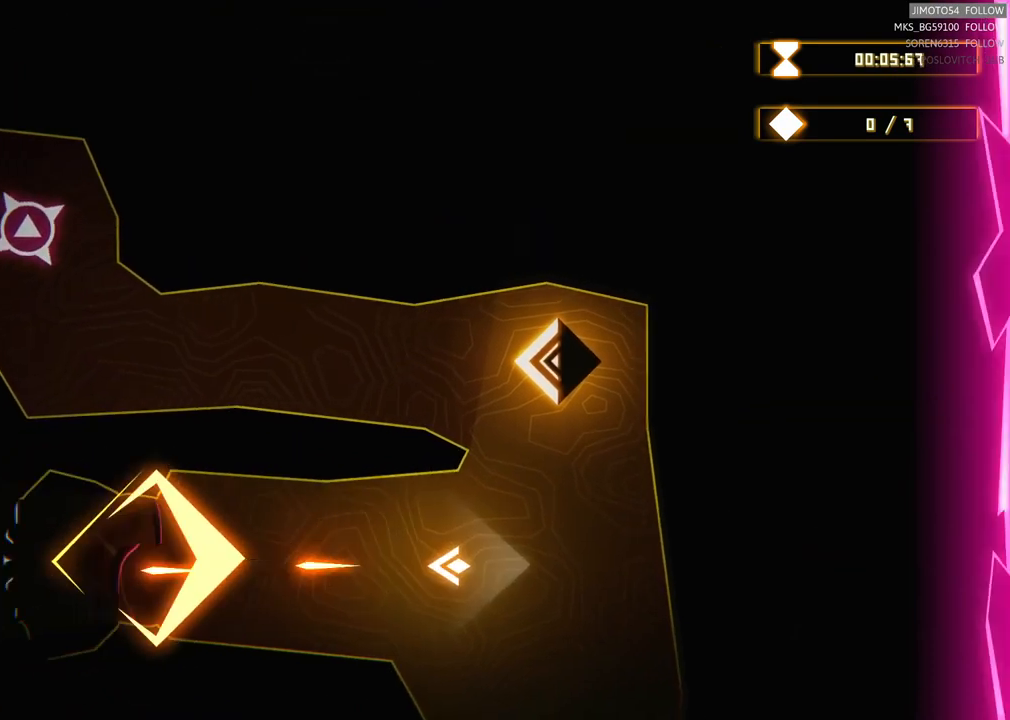
{"buttons": [], "left_stick": "center", "right_stick": "center", "events": [[150, "R2", "up"]]}
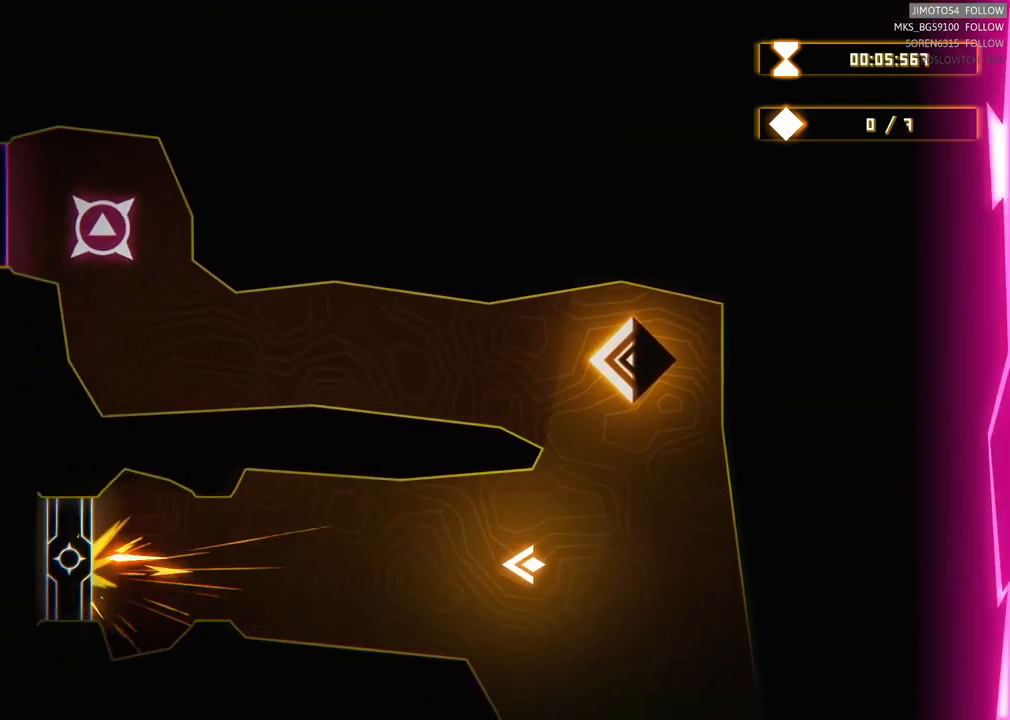
{"buttons": [], "left_stick": "up-left", "right_stick": "center", "events": [[134, "left_stick", "right"], [234, "left_stick", "up-right"], [450, "left_stick", "up-left"]]}
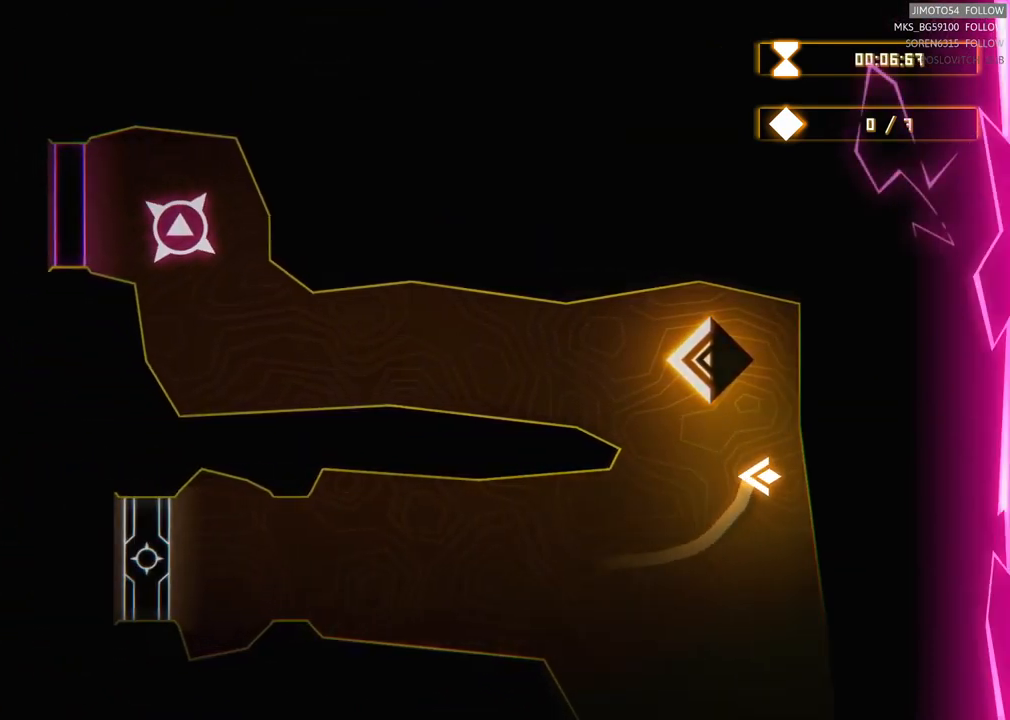
{"buttons": [], "left_stick": "left", "right_stick": "center", "events": [[100, "left_stick", "left"]]}
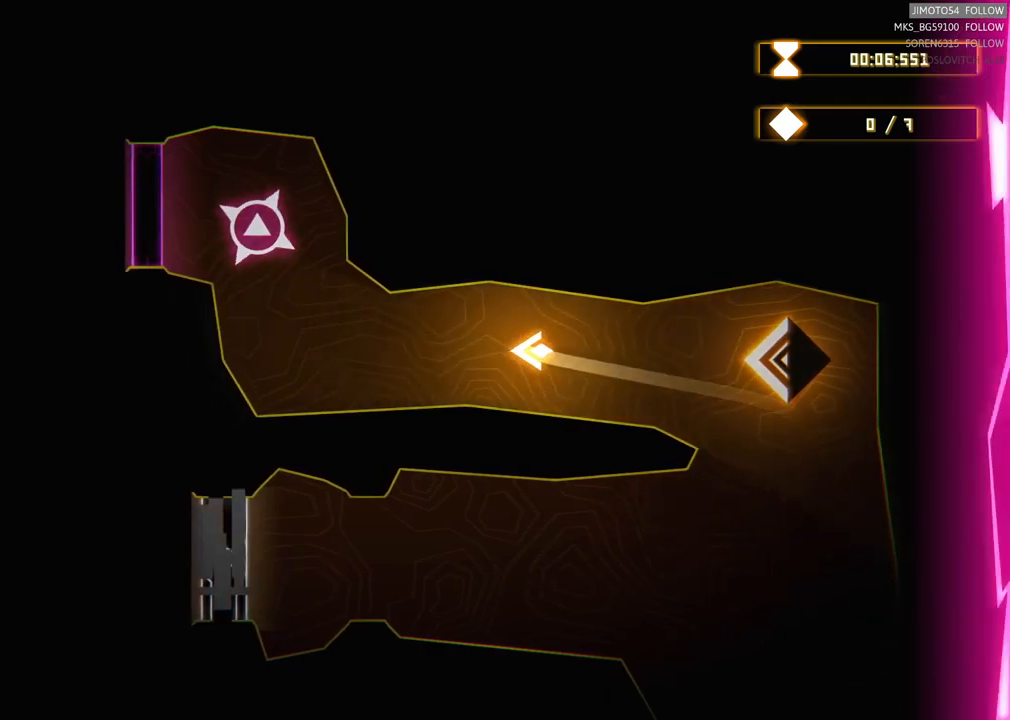
{"buttons": [], "left_stick": "right", "right_stick": "center", "events": [[283, "left_stick", "up-left"], [417, "left_stick", "up-right"], [467, "left_stick", "right"]]}
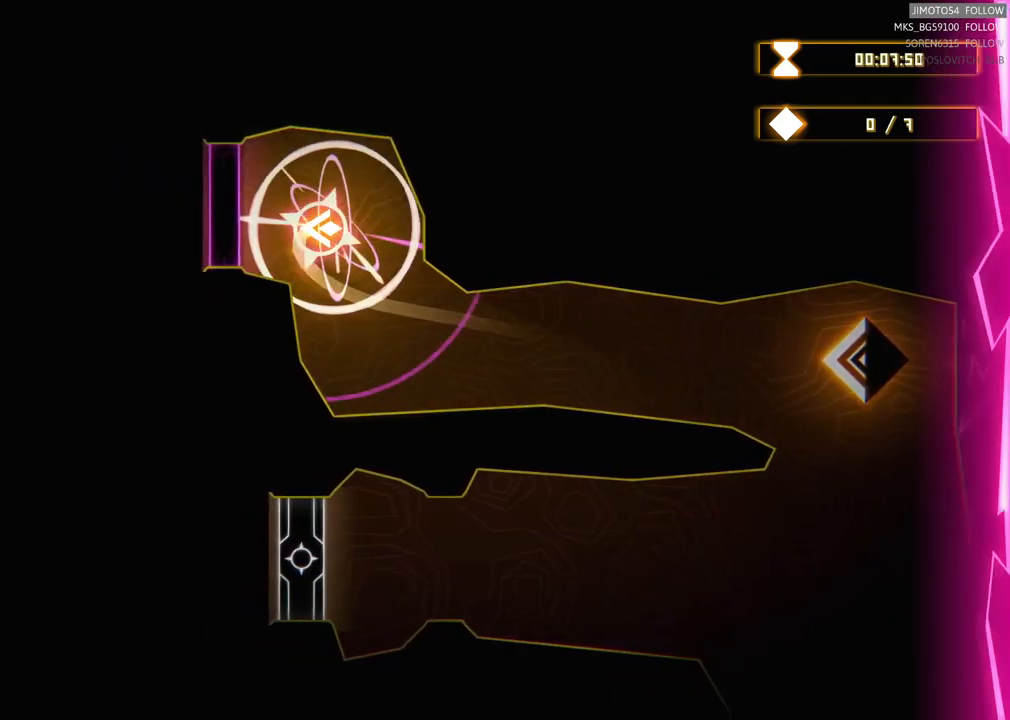
{"buttons": [], "left_stick": "right", "right_stick": "center", "events": [[83, "left_stick", "down-right"], [467, "left_stick", "right"]]}
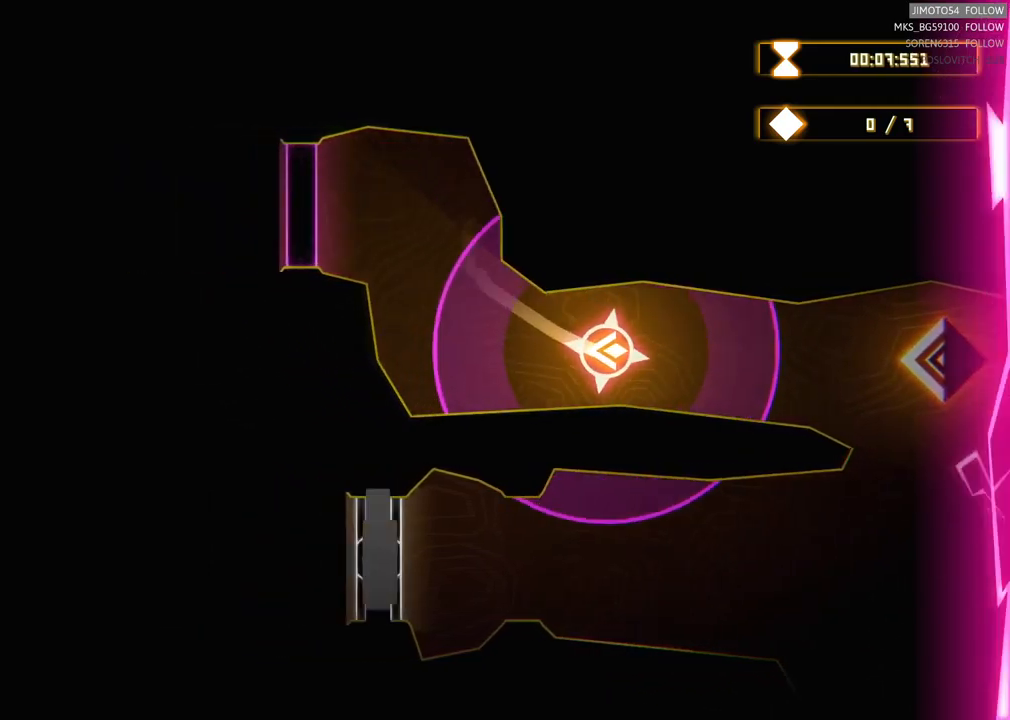
{"buttons": [], "left_stick": "down-left", "right_stick": "center", "events": [[183, "left_stick", "down-right"], [500, "left_stick", "down-left"]]}
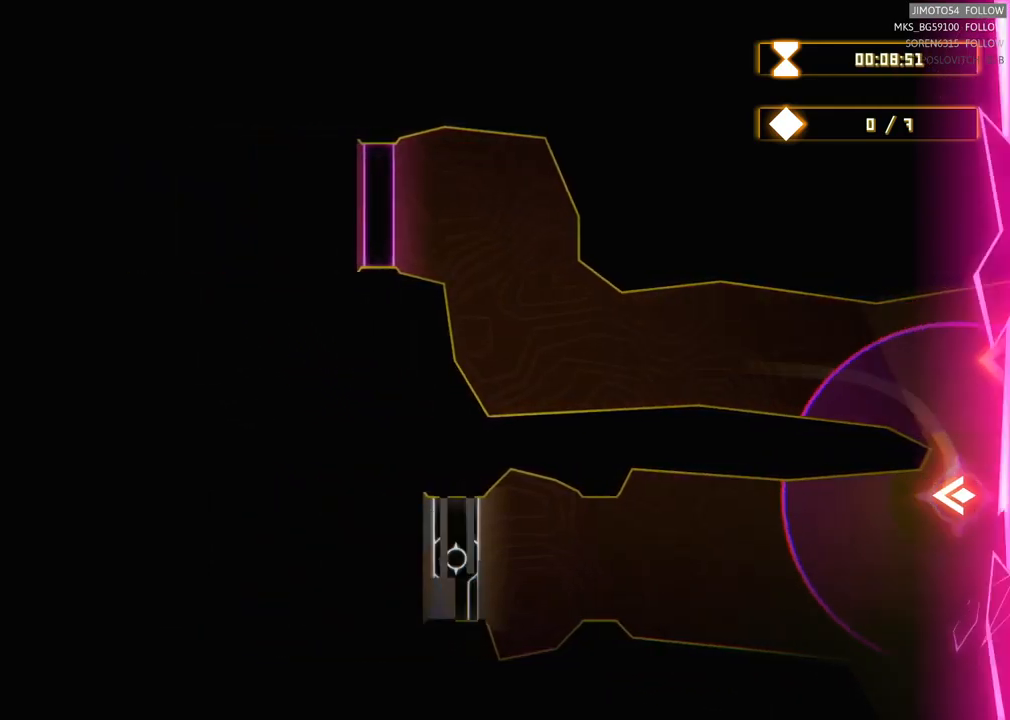
{"buttons": [], "left_stick": "left", "right_stick": "center", "events": [[300, "left_stick", "left"]]}